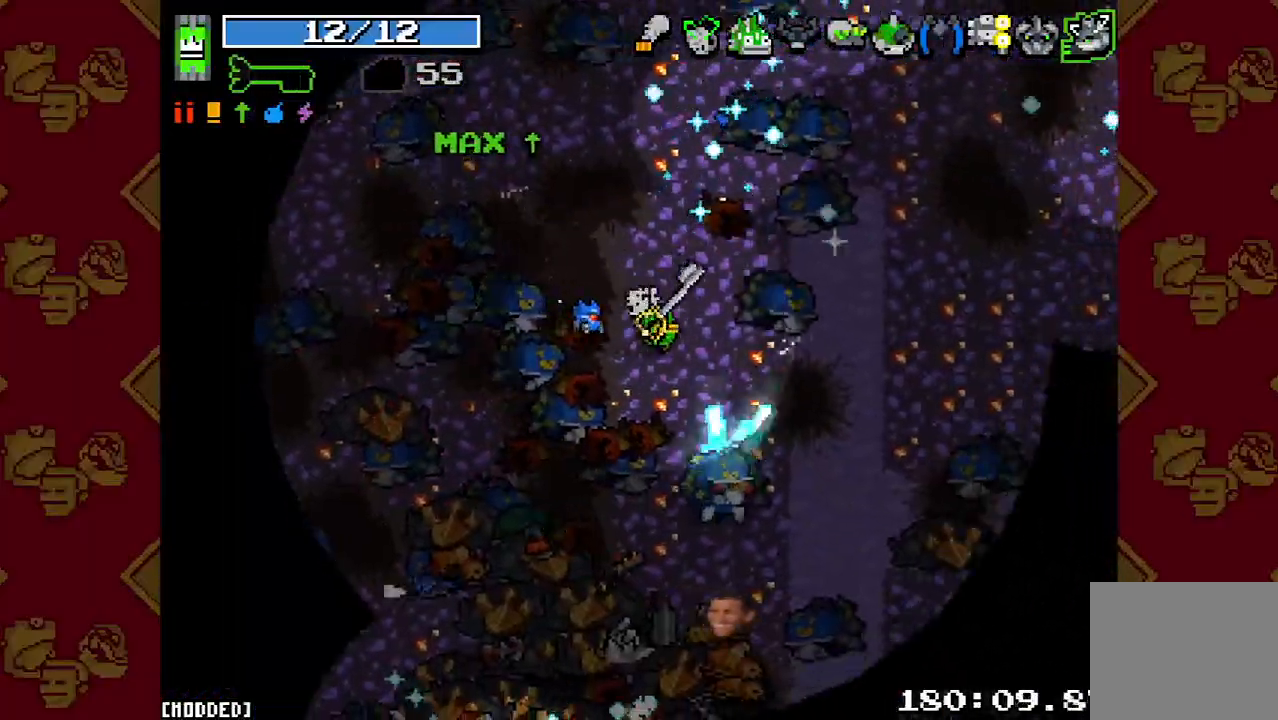
Gameplay with a controller (PlayStation layout); each line is a JSON object with the inputs held at the frame after it. "button_events" lists button changes between this image and that frame as [ms after this image, input, new state], when the widget could be followed in between (sticks are given only as held states). Not read: L3 R1 R3.
{"buttons": [], "left_stick": "down-right", "right_stick": "center", "button_events": [[200, "R2", "down"], [367, "R2", "up"]]}
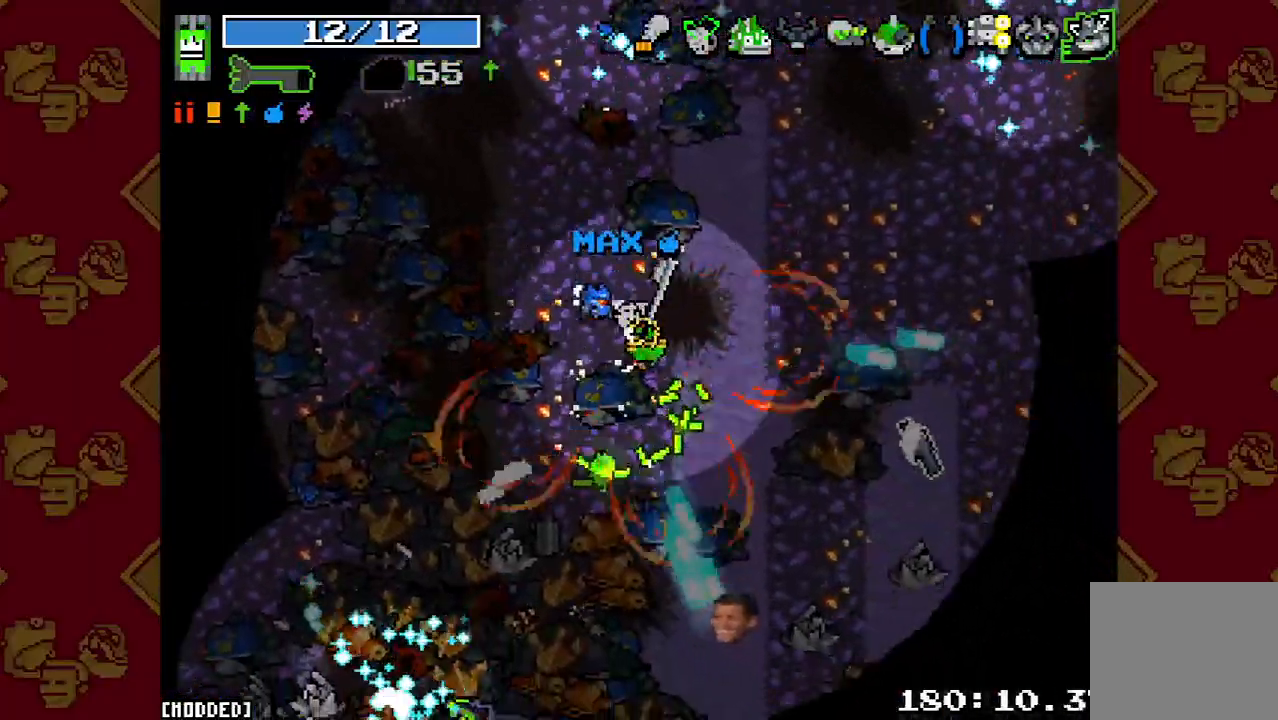
{"buttons": ["L1"], "left_stick": "right", "right_stick": "center", "button_events": [[200, "L1", "down"], [333, "L1", "up"], [367, "R2", "down"], [433, "L1", "down"], [500, "R2", "up"]]}
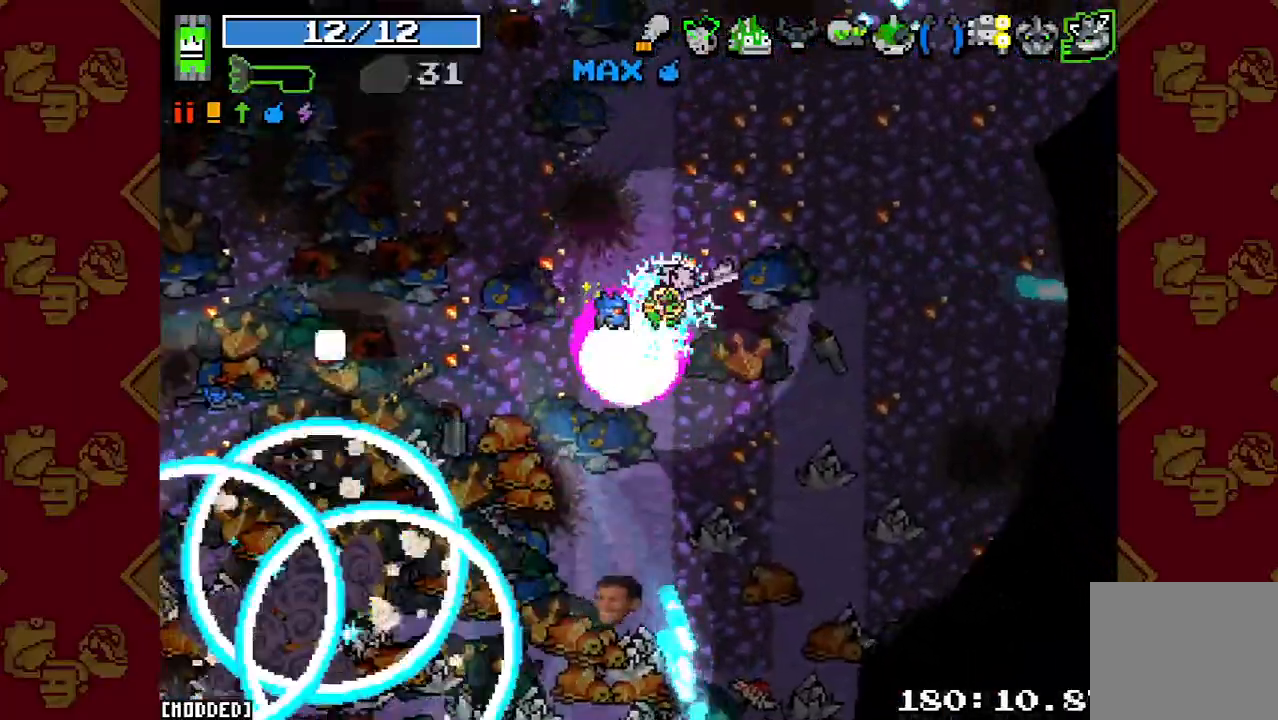
{"buttons": [], "left_stick": "down-right", "right_stick": "up", "button_events": [[67, "L1", "up"]]}
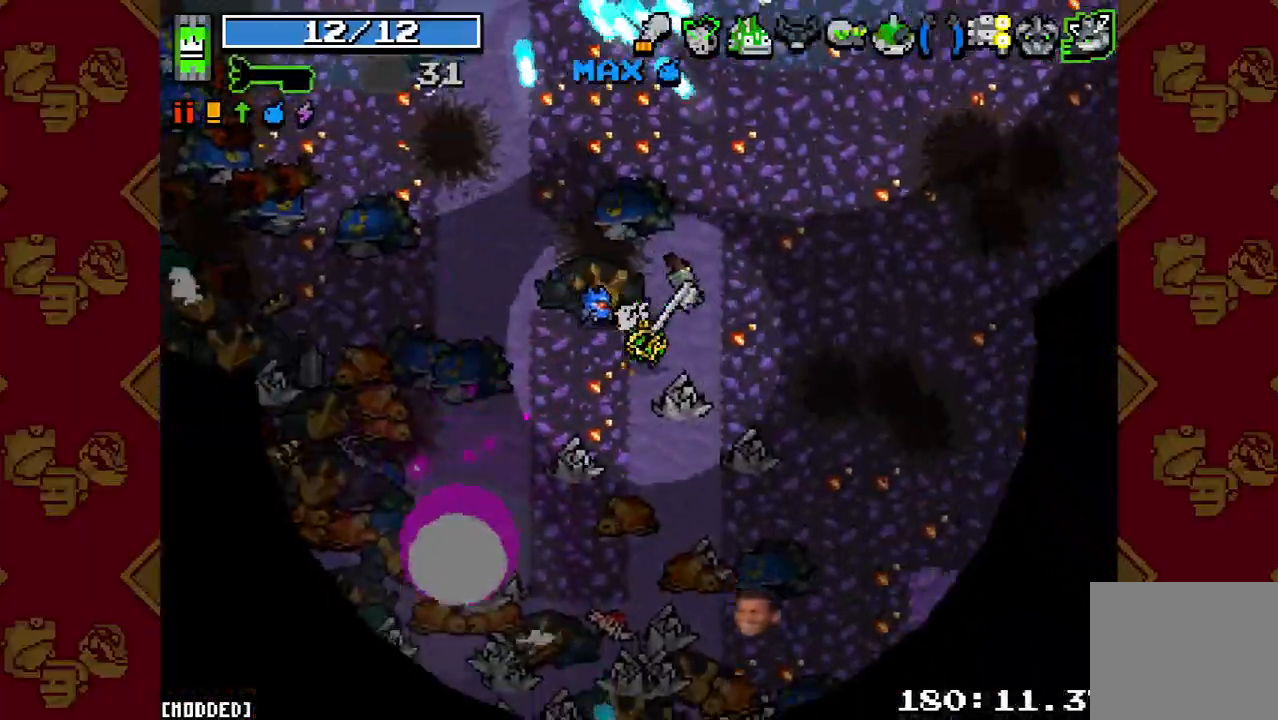
{"buttons": [], "left_stick": "down-right", "right_stick": "up", "button_events": [[200, "R2", "down"], [333, "R2", "up"]]}
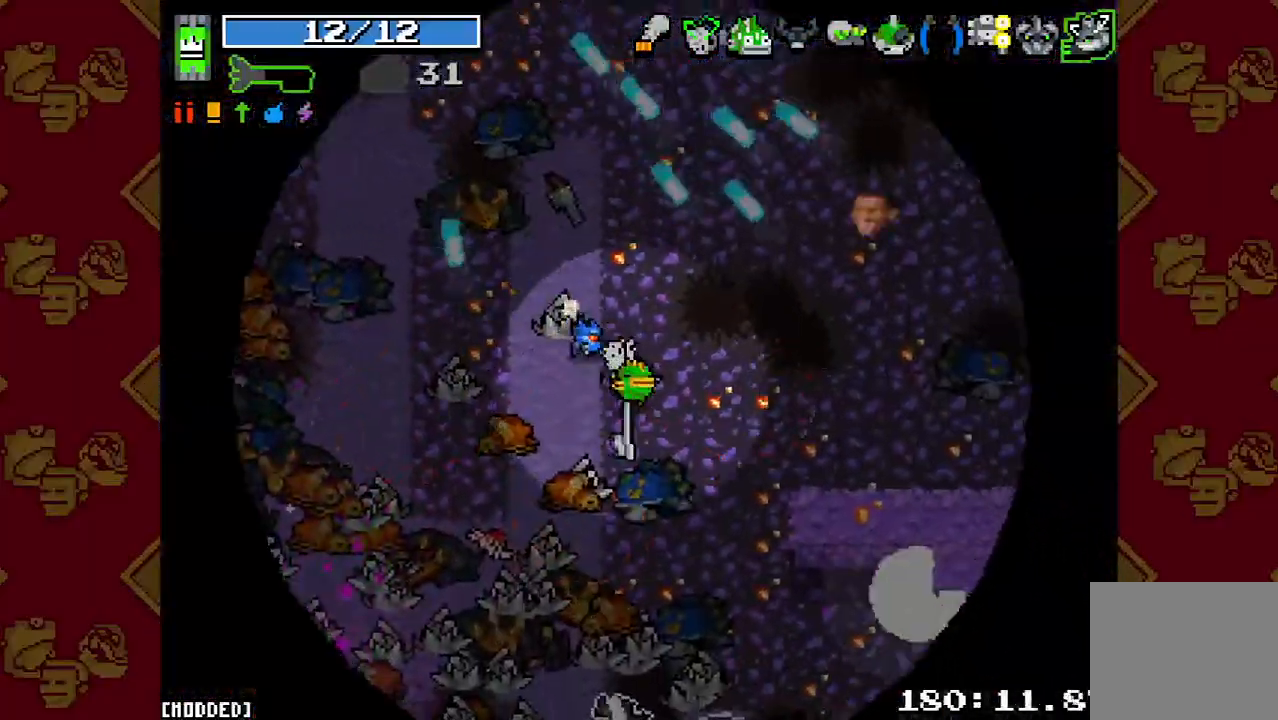
{"buttons": [], "left_stick": "down", "right_stick": "left", "button_events": [[133, "R2", "down"], [233, "R2", "up"]]}
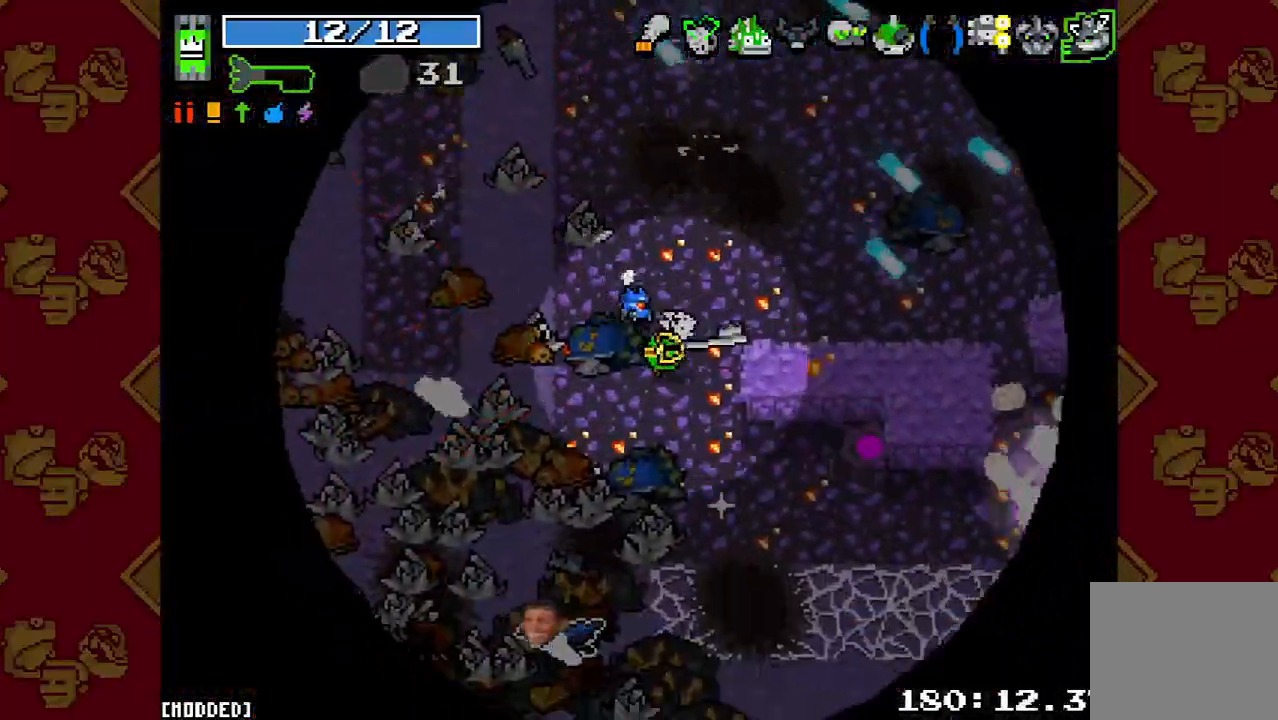
{"buttons": [], "left_stick": "down", "right_stick": "left", "button_events": [[333, "L1", "down"], [467, "L1", "up"]]}